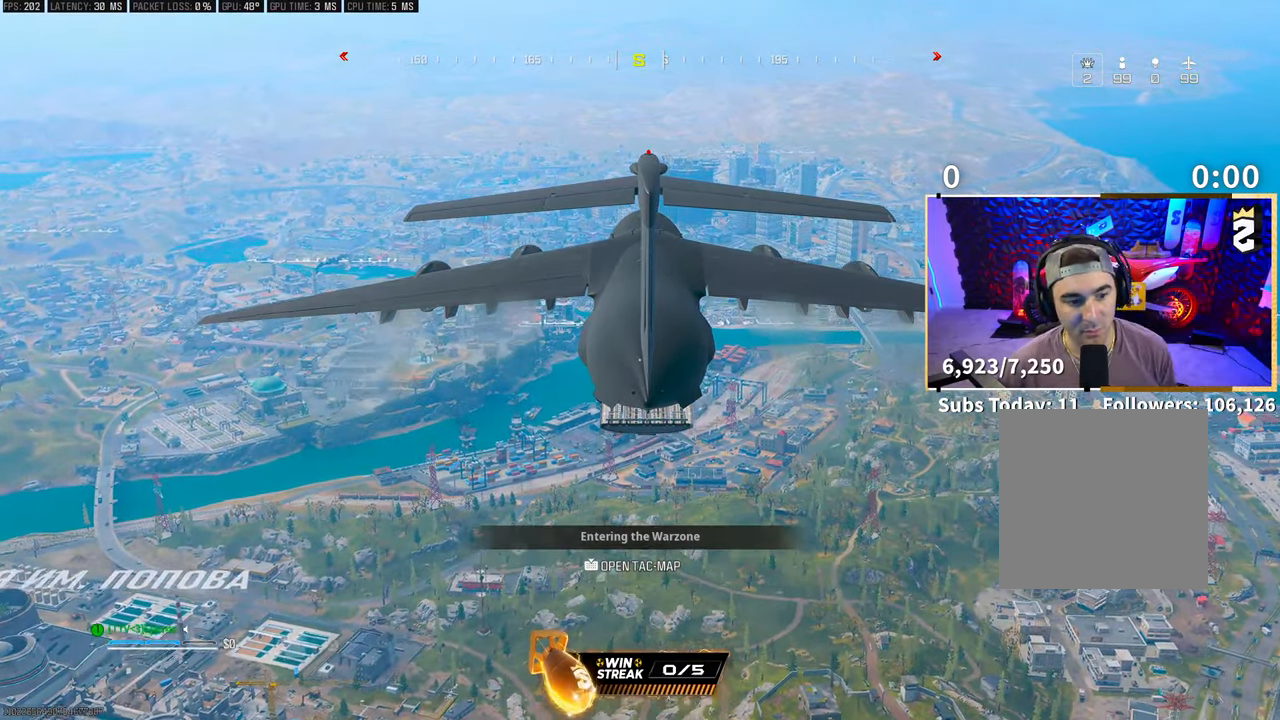
Gameplay with a controller (PlayStation layout); each line is a JSON object with the inputs held at the frame after it. "events" lists button and stick changes between this image and that frame as [ms after this image, input, new state], when the widget could be followed in between. Not read: R3.
{"buttons": [], "left_stick": "center", "right_stick": "center", "events": [[250, "left_stick", "up"], [350, "left_stick", "center"]]}
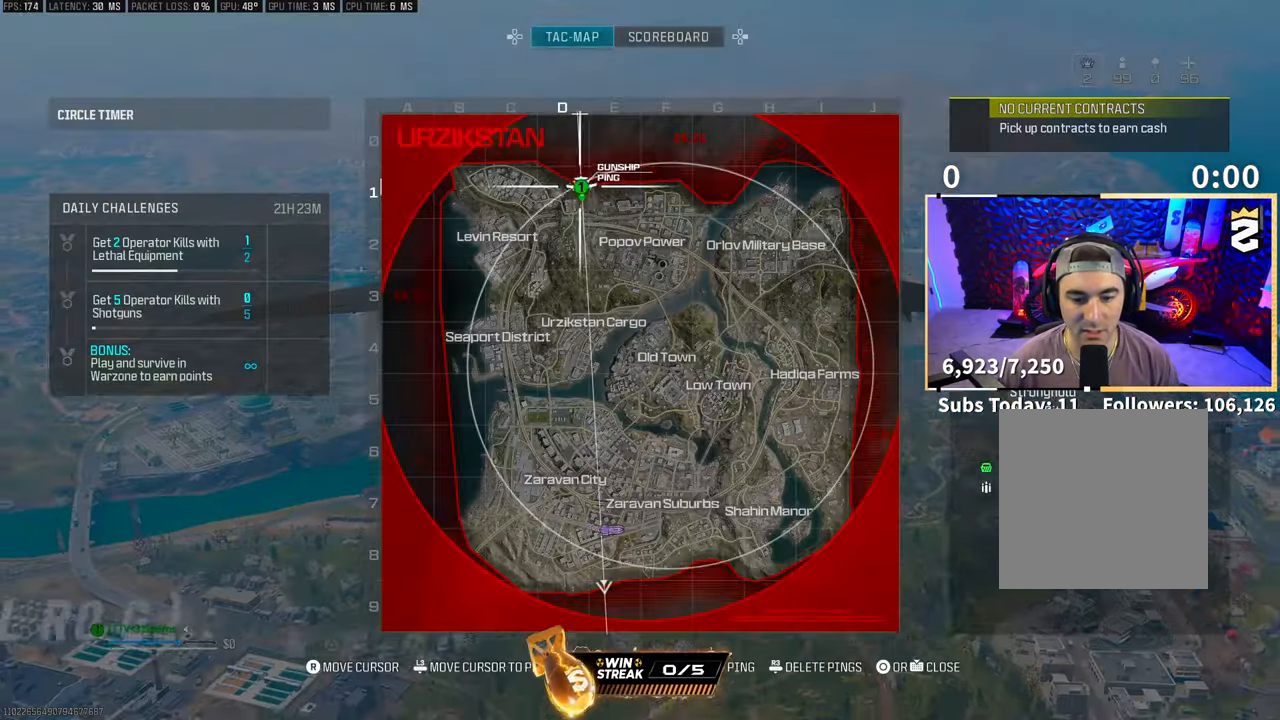
{"buttons": ["R1"], "left_stick": "center", "right_stick": "down", "events": [[183, "R1", "down"], [350, "right_stick", "down"]]}
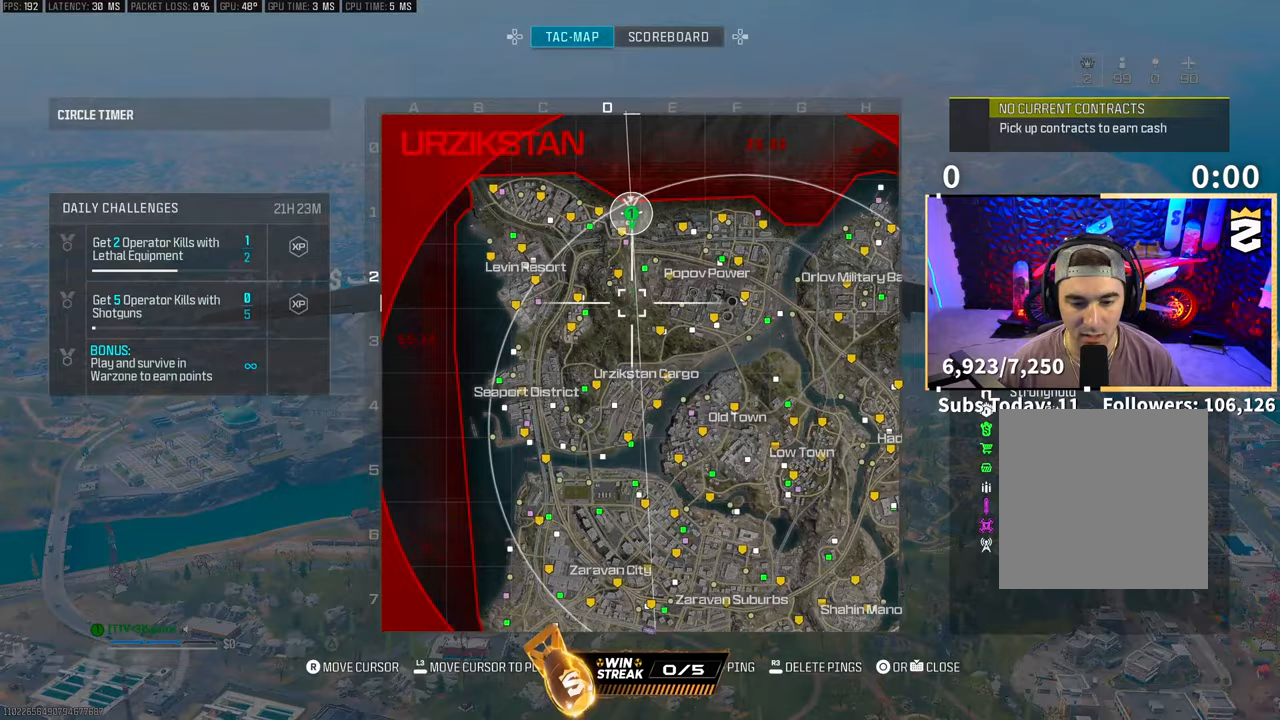
{"buttons": [], "left_stick": "center", "right_stick": "center", "events": [[300, "right_stick", "center"], [383, "R1", "up"]]}
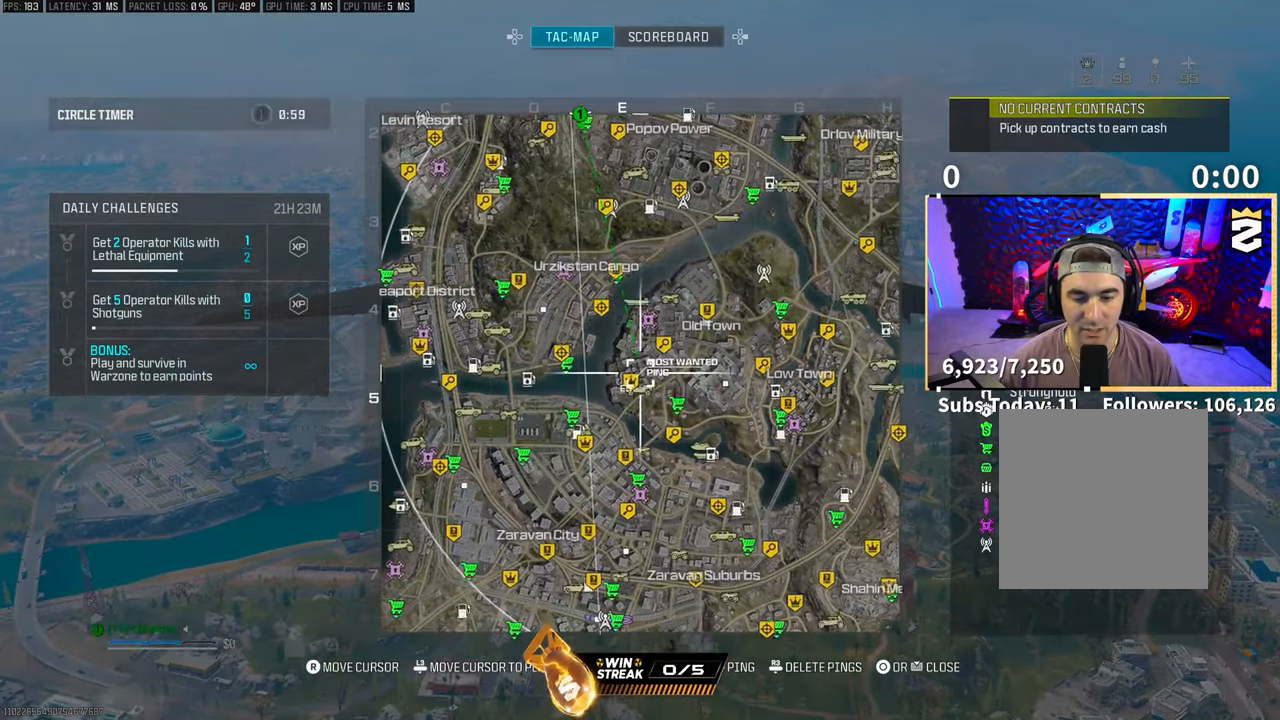
{"buttons": [], "left_stick": "center", "right_stick": "center", "events": []}
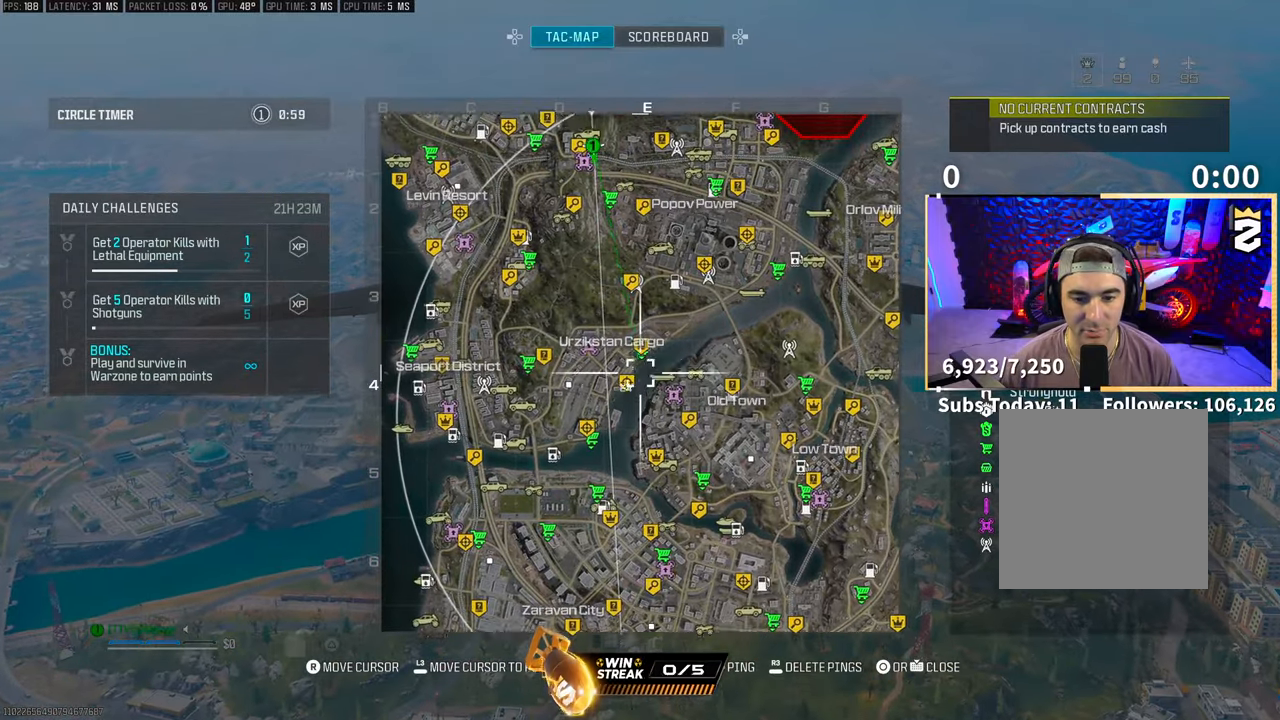
{"buttons": [], "left_stick": "center", "right_stick": "center", "events": [[250, "R1", "down"], [483, "R1", "up"]]}
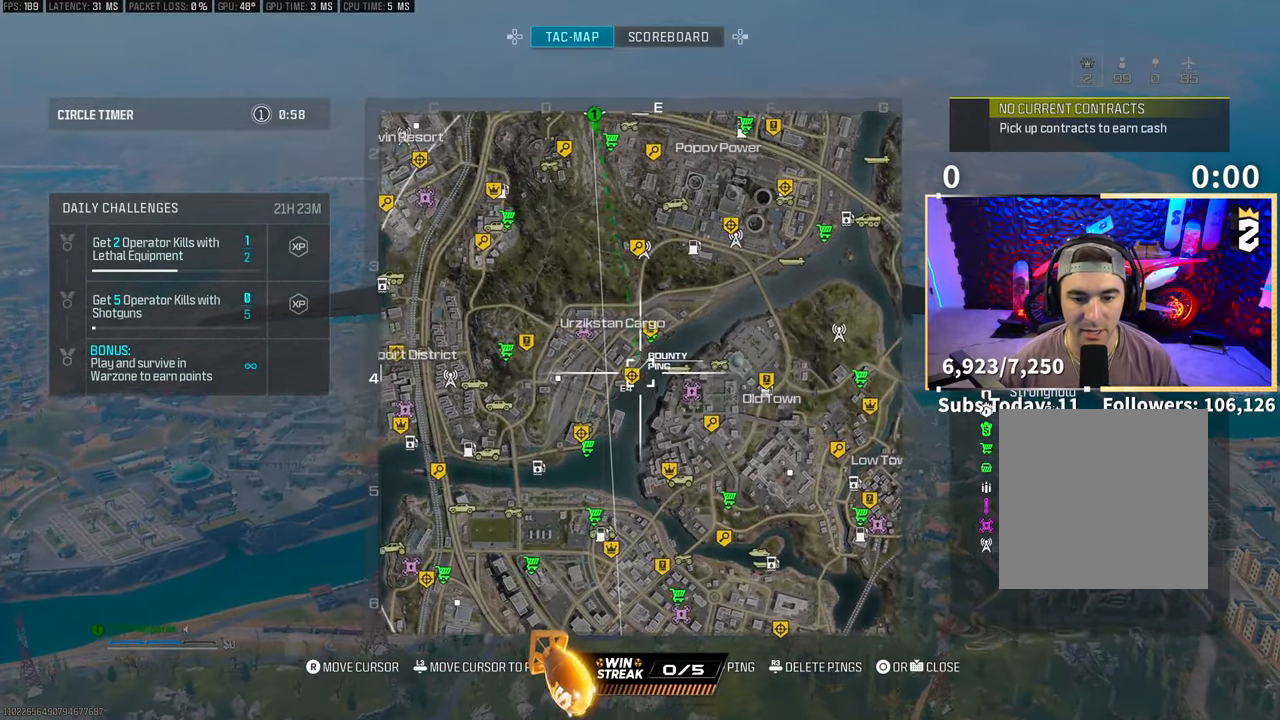
{"buttons": [], "left_stick": "center", "right_stick": "center", "events": [[283, "R1", "down"], [500, "R1", "up"]]}
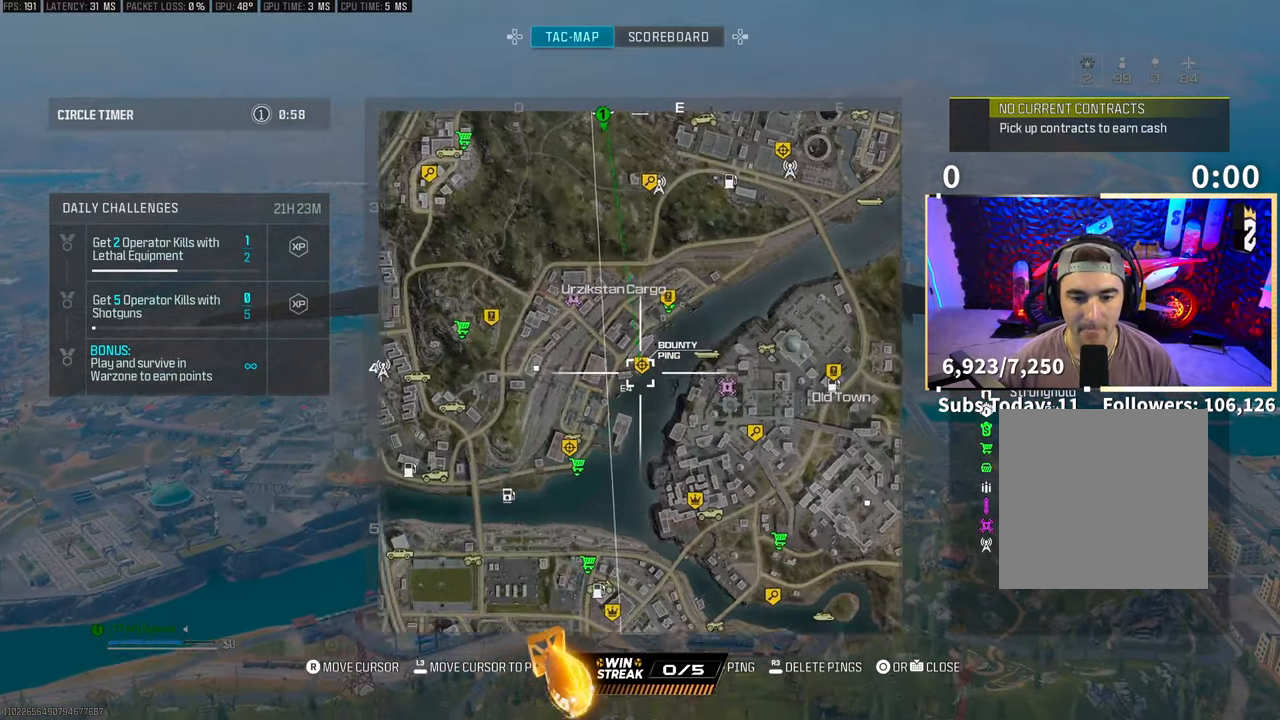
{"buttons": ["DPAD_UP"], "left_stick": "center", "right_stick": "center", "events": [[500, "DPAD_UP", "down"]]}
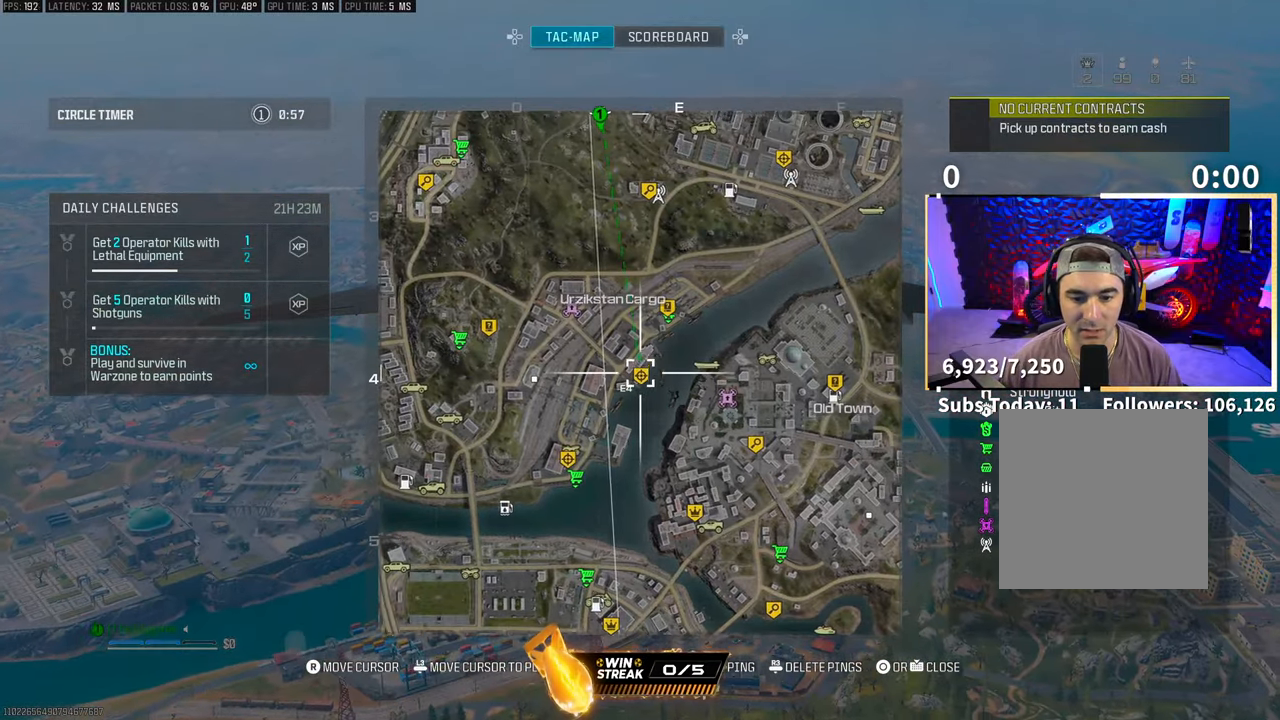
{"buttons": ["L1"], "left_stick": "center", "right_stick": "down", "events": [[133, "DPAD_UP", "up"], [300, "L1", "down"], [450, "right_stick", "down"]]}
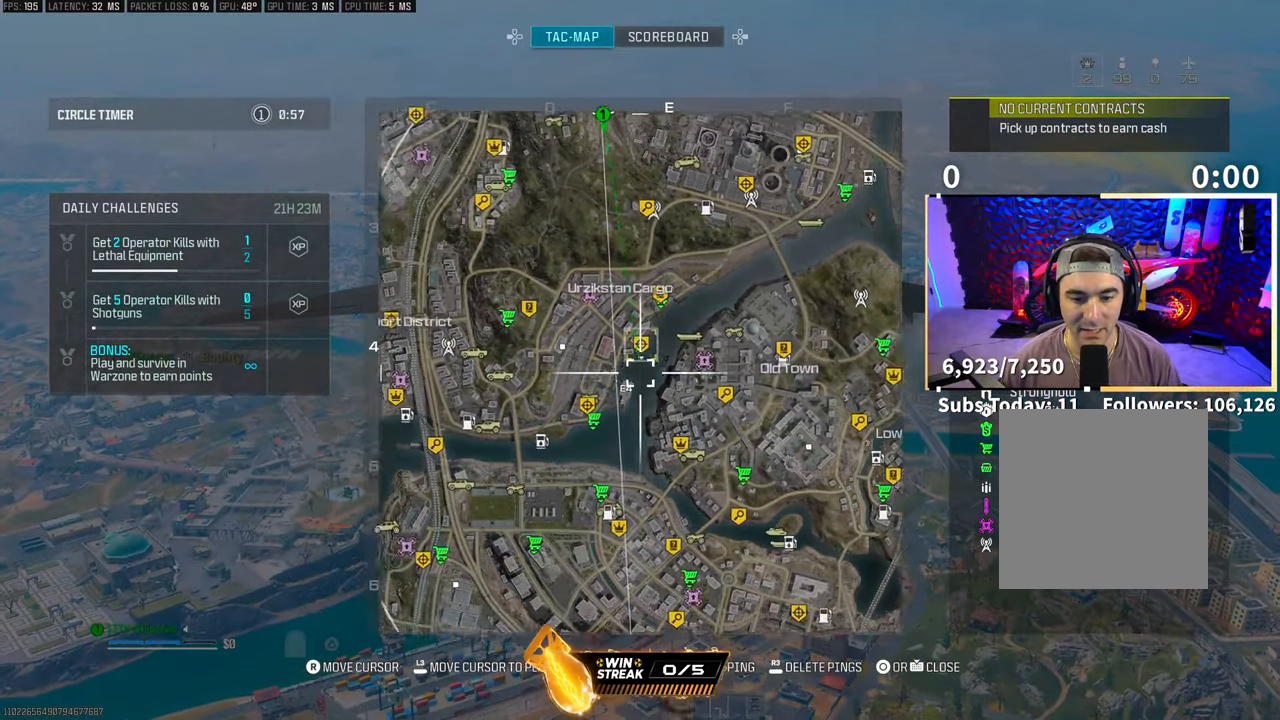
{"buttons": ["L1"], "left_stick": "center", "right_stick": "center"}
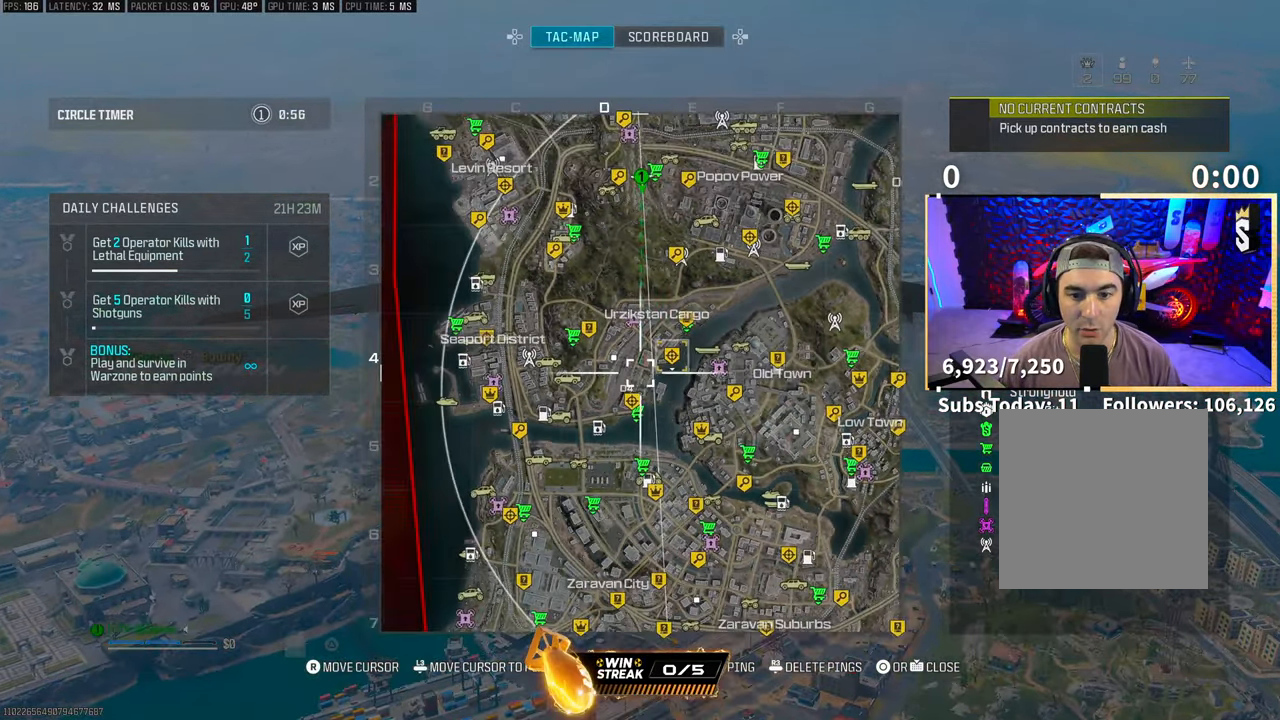
{"buttons": [], "left_stick": "center", "right_stick": "center", "events": [[133, "L1", "up"]]}
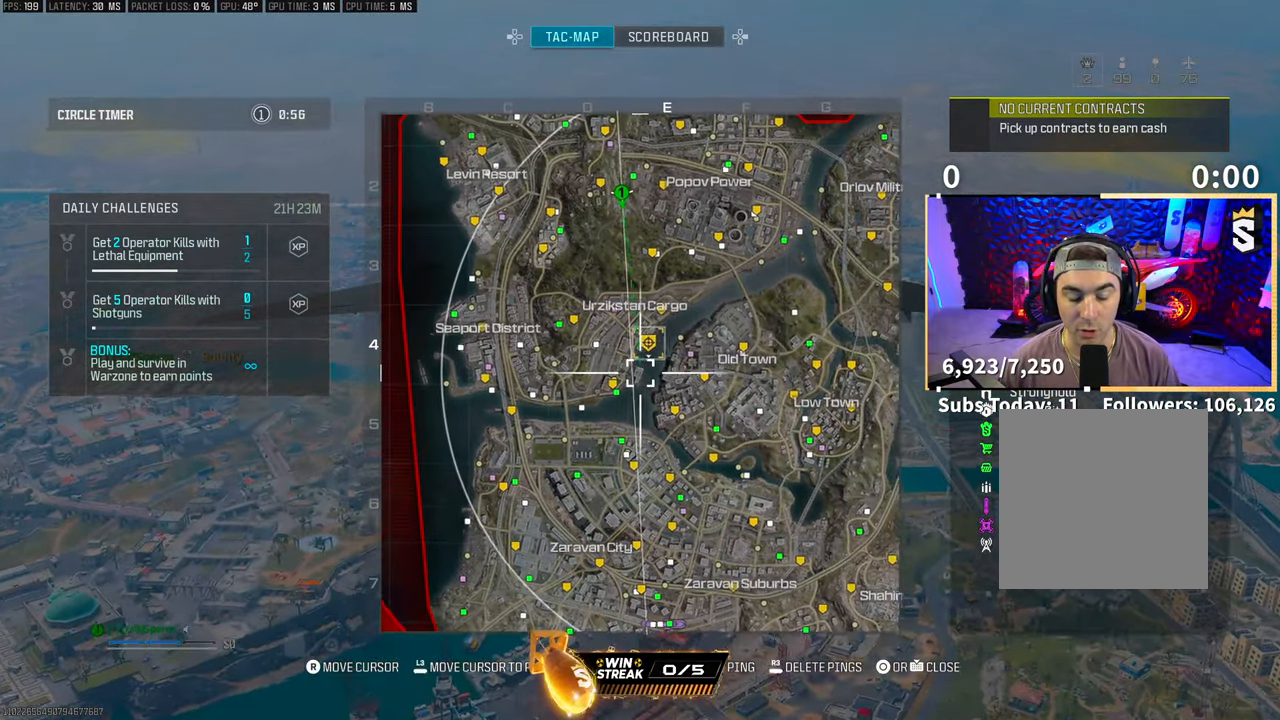
{"buttons": [], "left_stick": "center", "right_stick": "center", "events": []}
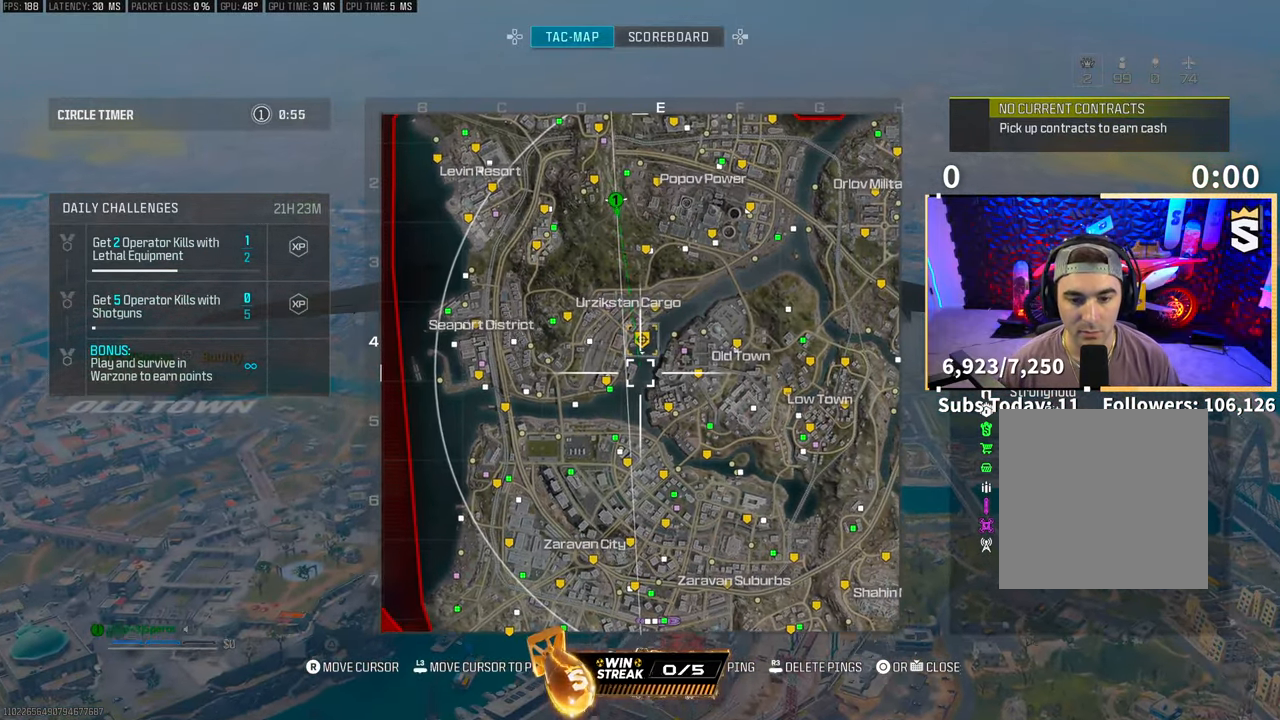
{"buttons": [], "left_stick": "center", "right_stick": "down-left", "events": [[433, "right_stick", "left"], [483, "right_stick", "down-left"]]}
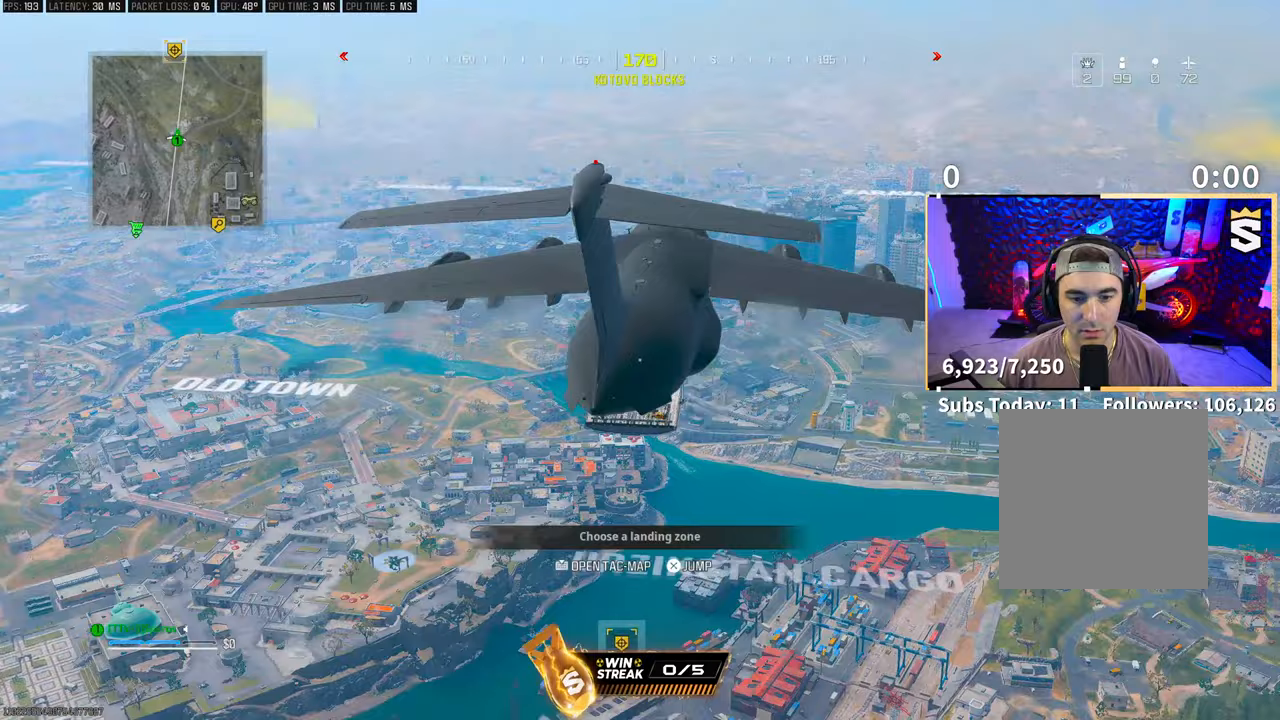
{"buttons": [], "left_stick": "up", "right_stick": "down-right", "events": [[150, "left_stick", "up"], [283, "right_stick", "center"], [350, "right_stick", "down-right"]]}
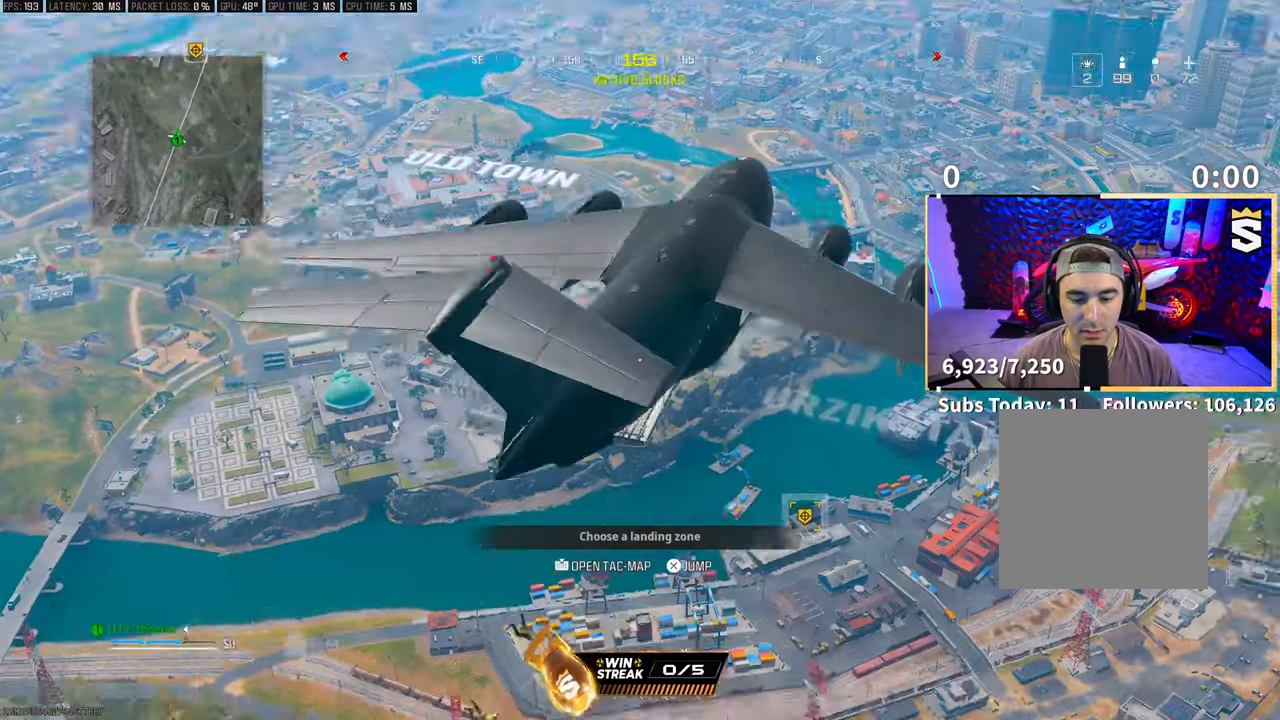
{"buttons": [], "left_stick": "up", "right_stick": "down", "events": [[83, "right_stick", "center"], [400, "right_stick", "down"]]}
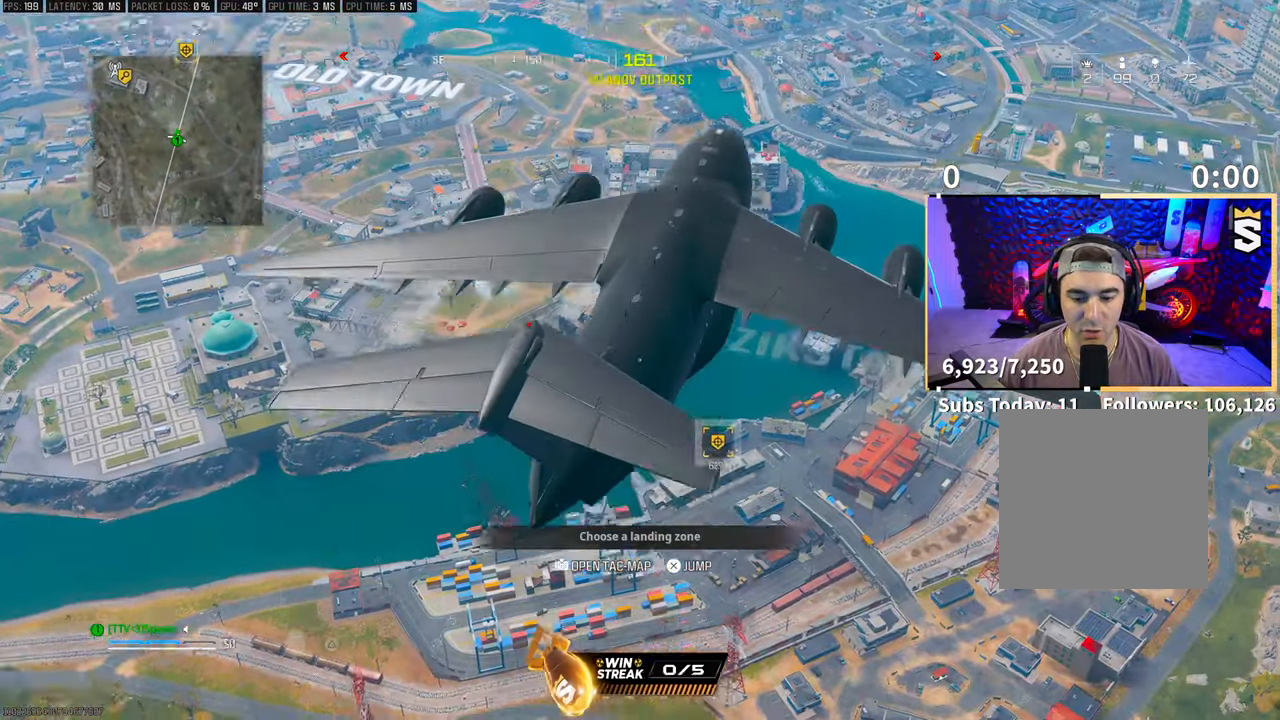
{"buttons": [], "left_stick": "up", "right_stick": "center", "events": [[50, "right_stick", "center"]]}
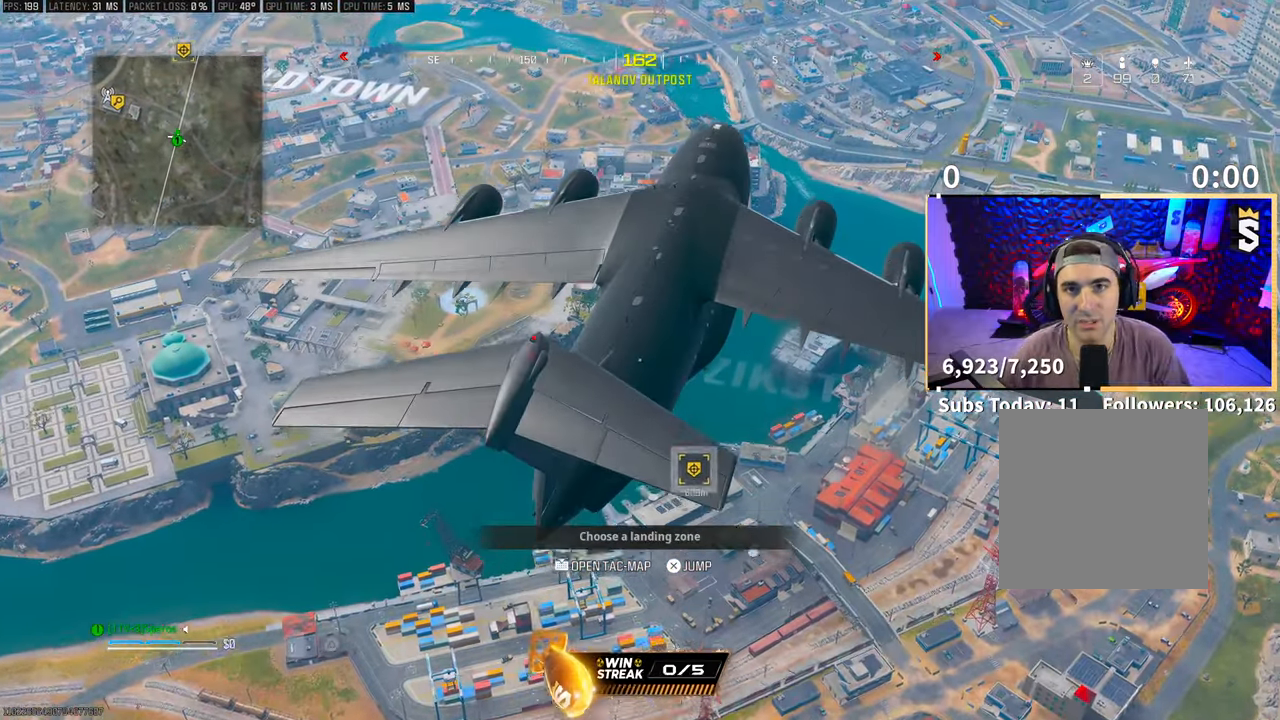
{"buttons": [], "left_stick": "up", "right_stick": "center", "events": []}
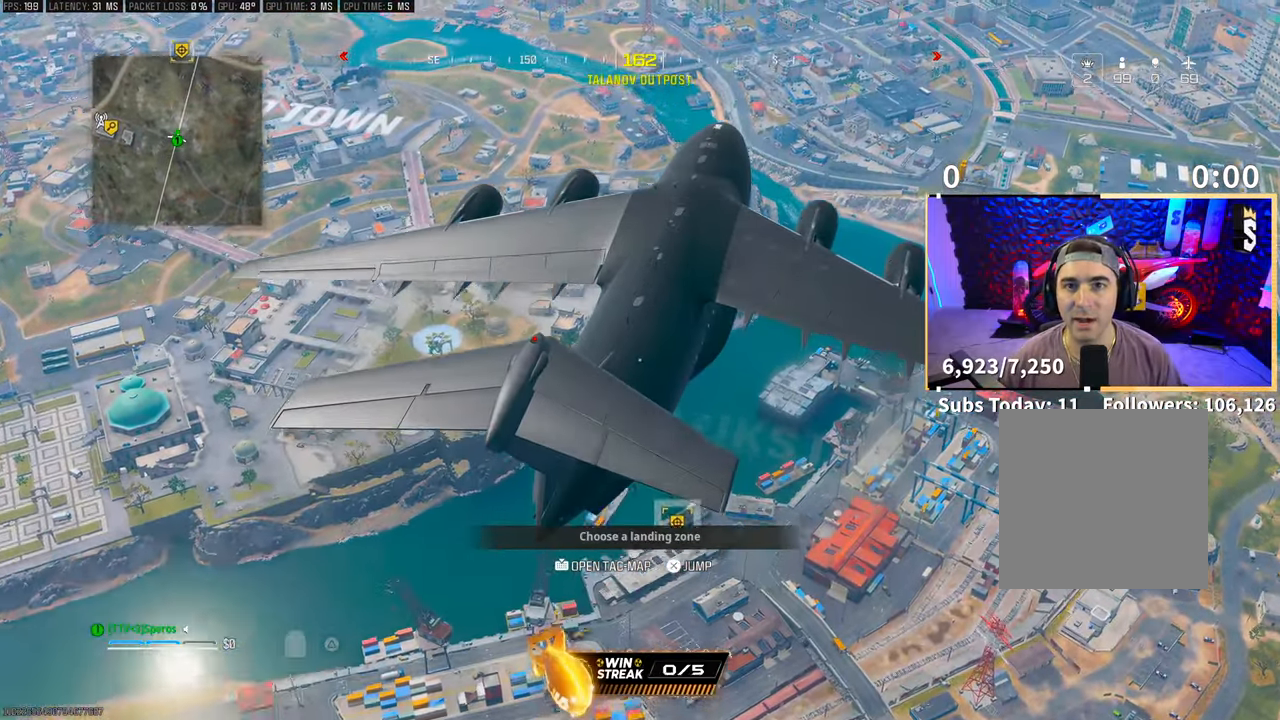
{"buttons": [], "left_stick": "up", "right_stick": "center", "events": [[83, "CROSS", "down"], [233, "CROSS", "up"]]}
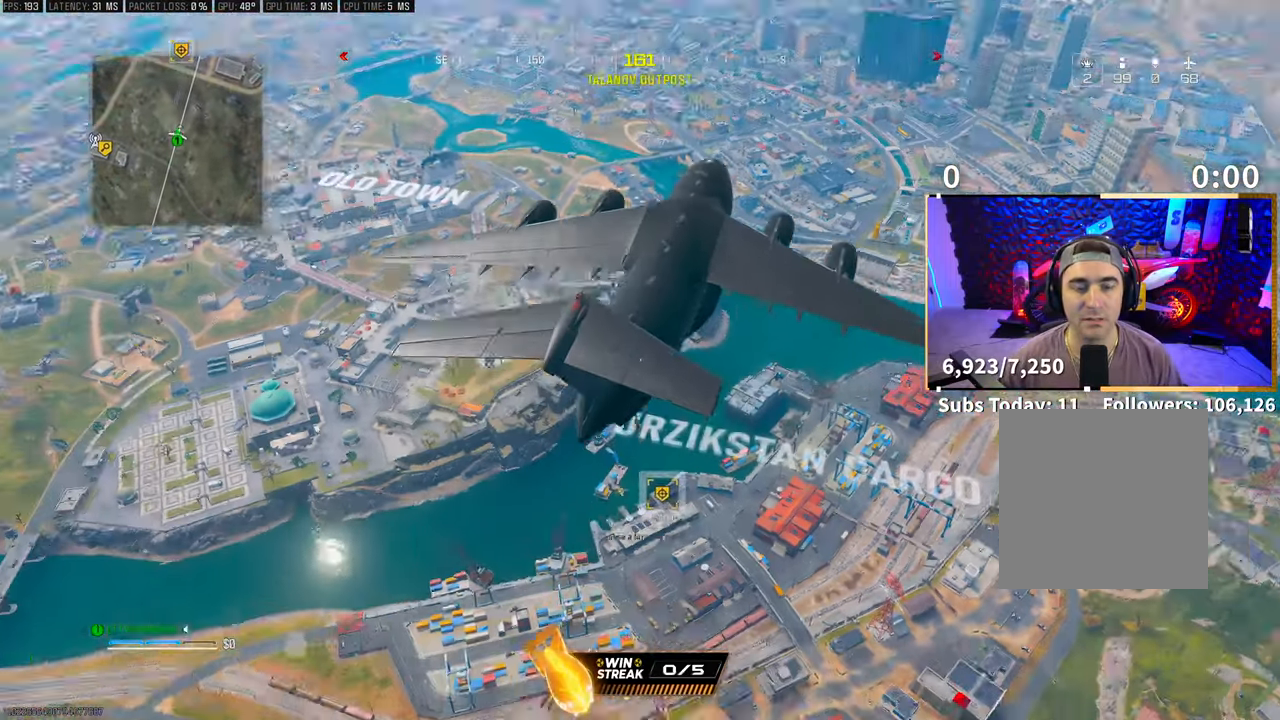
{"buttons": [], "left_stick": "up", "right_stick": "down", "events": [[83, "right_stick", "down"]]}
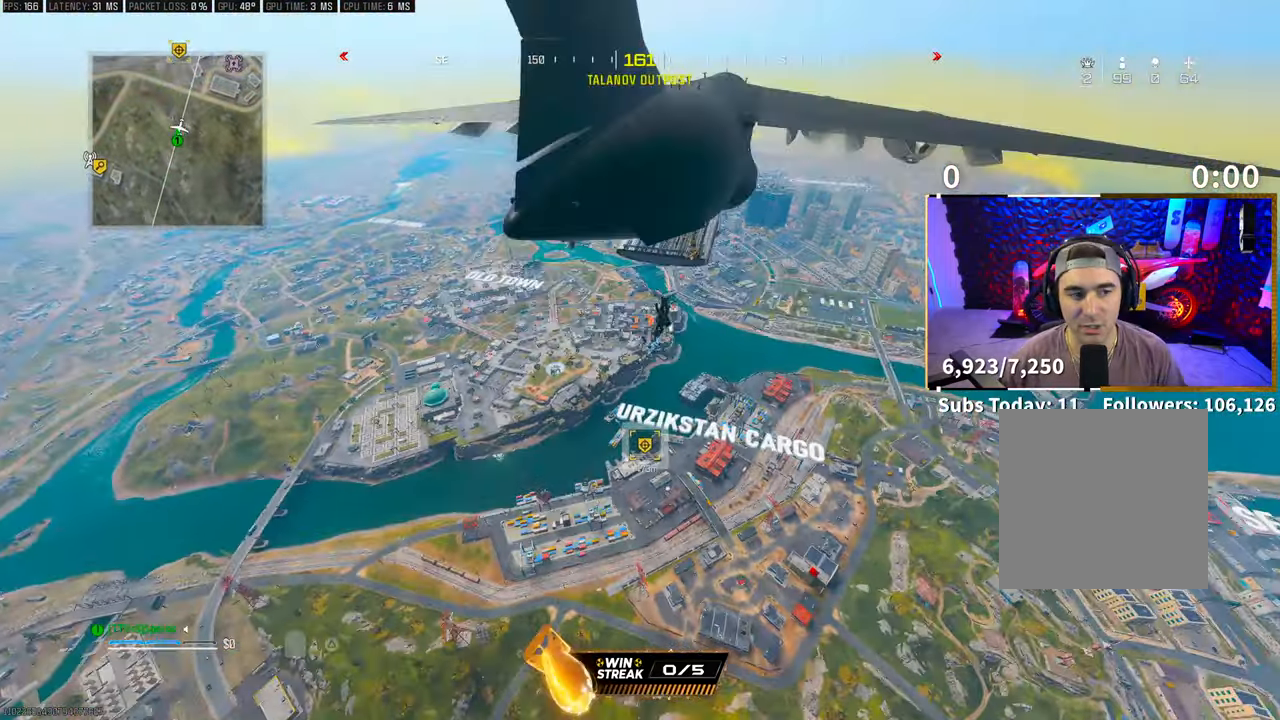
{"buttons": [], "left_stick": "up", "right_stick": "center", "events": [[83, "right_stick", "center"]]}
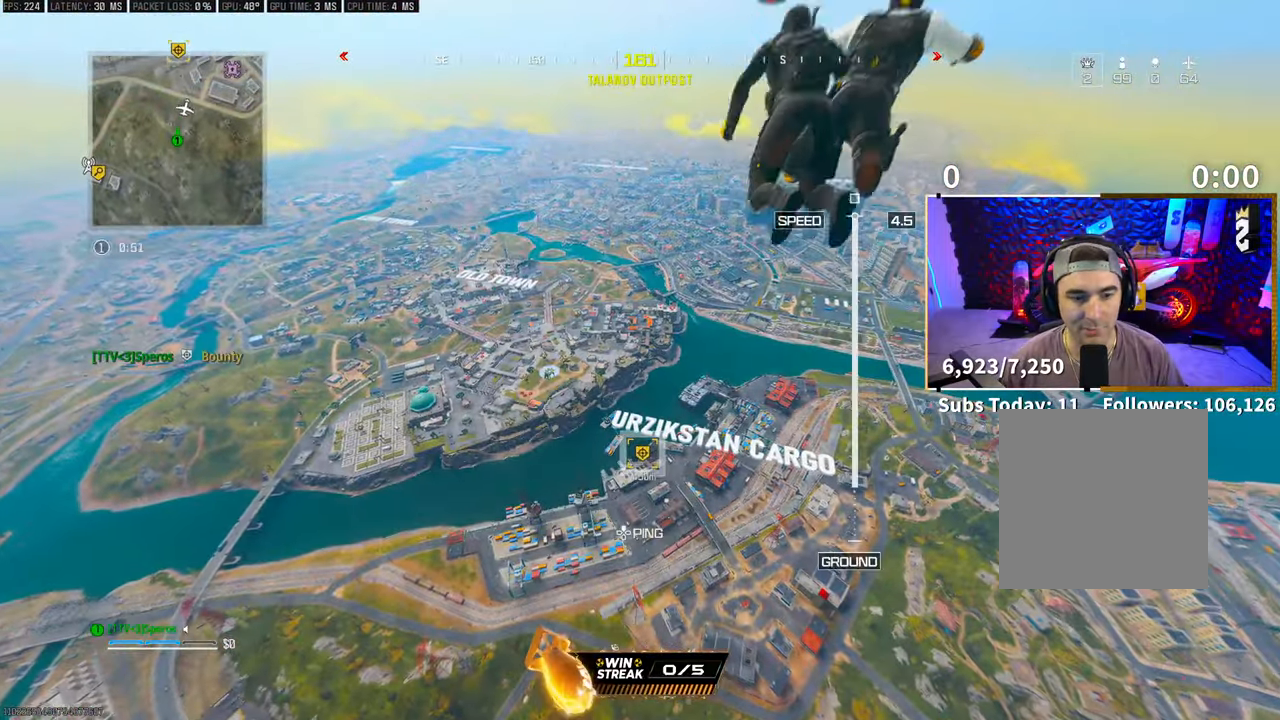
{"buttons": ["R1"], "left_stick": "up", "right_stick": "center", "events": [[200, "L1", "down"], [400, "L1", "up"], [483, "R1", "down"]]}
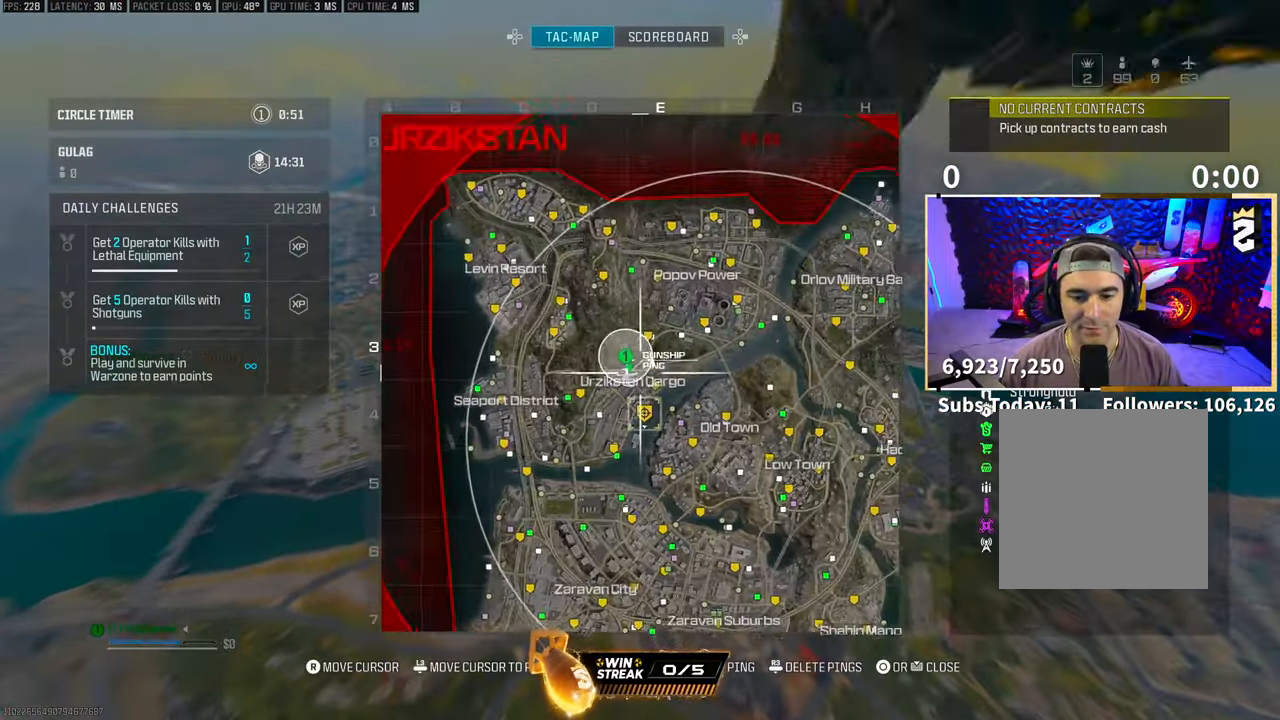
{"buttons": ["R1"], "left_stick": "up", "right_stick": "center", "events": []}
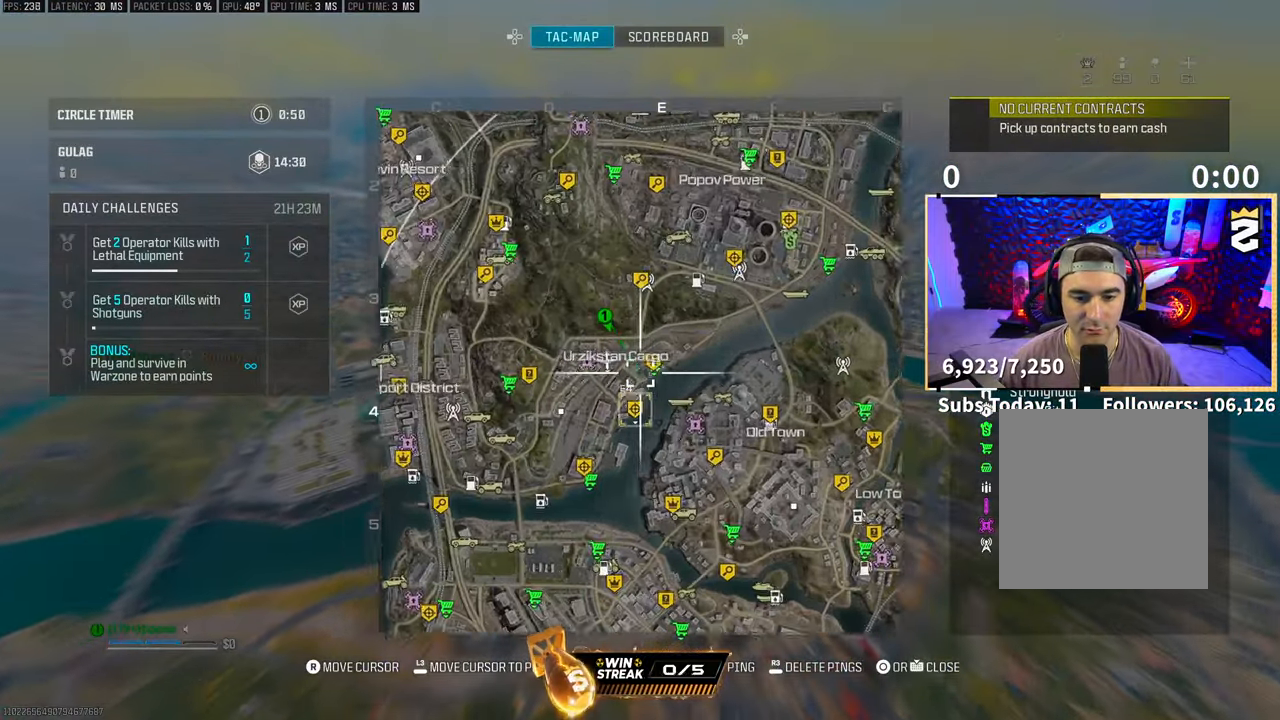
{"buttons": [], "left_stick": "up", "right_stick": "center", "events": [[300, "R1", "up"]]}
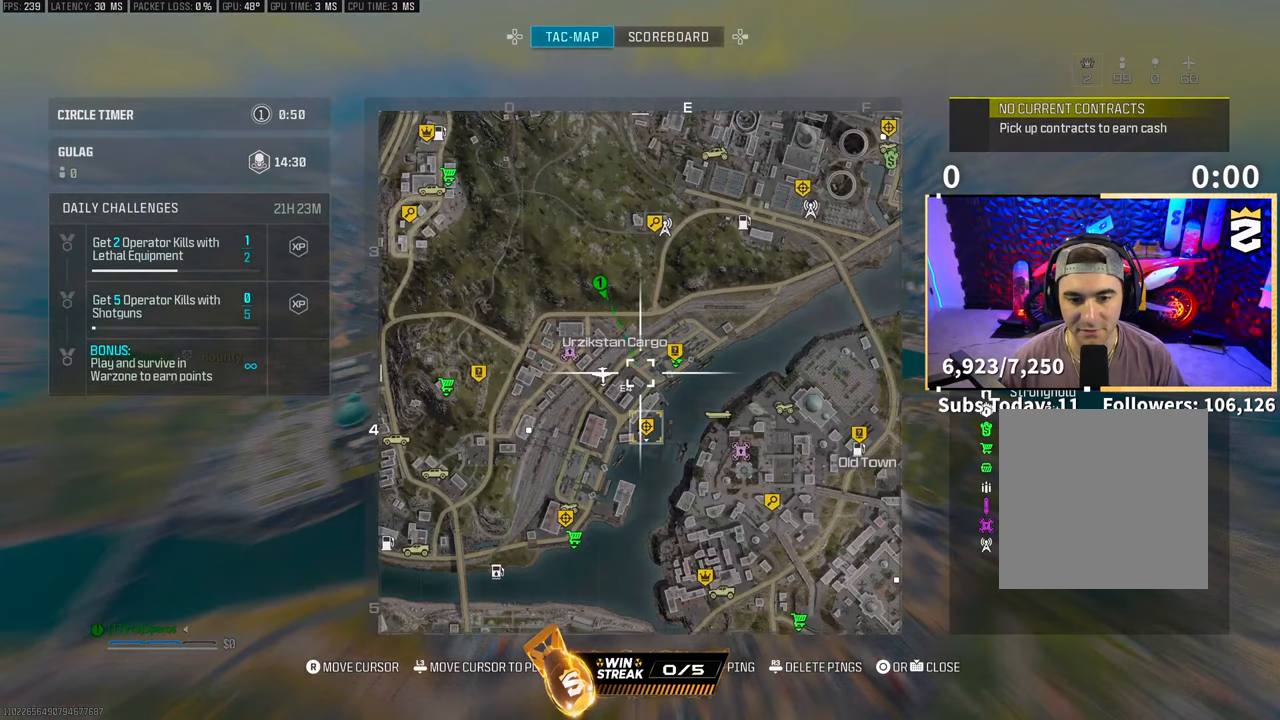
{"buttons": [], "left_stick": "up", "right_stick": "center", "events": []}
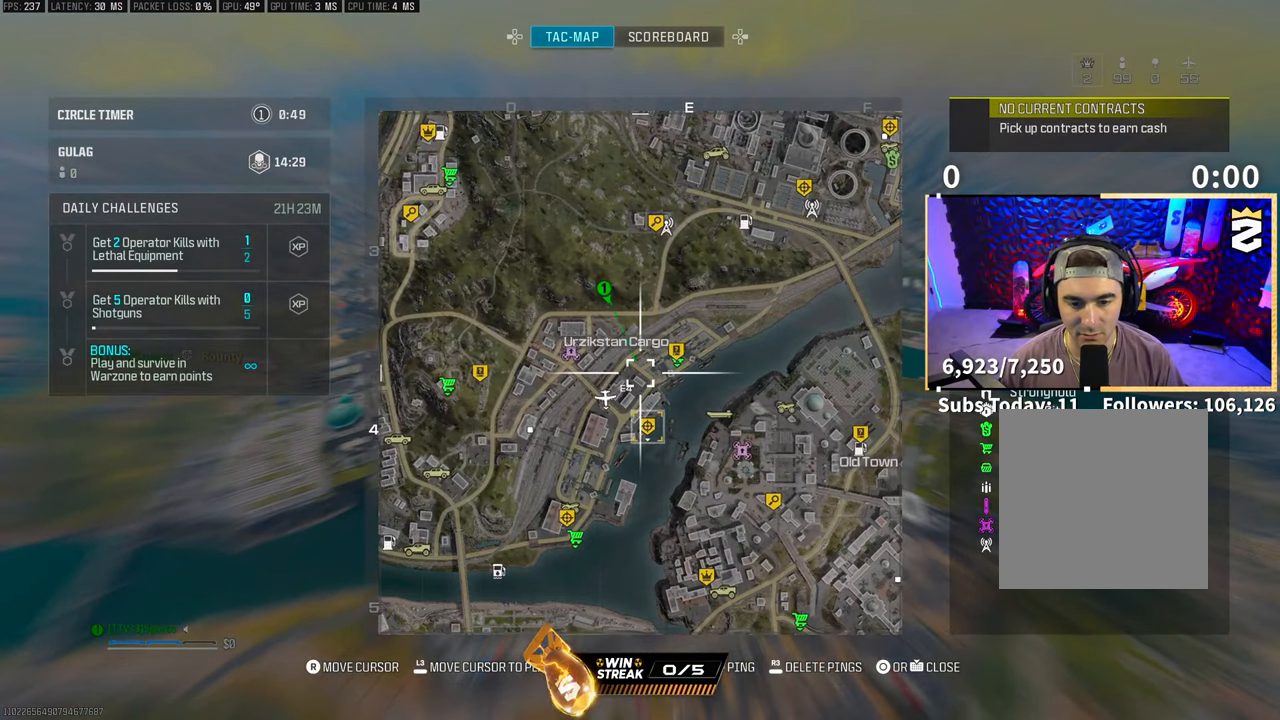
{"buttons": [], "left_stick": "up", "right_stick": "down", "events": [[400, "right_stick", "down-right"], [450, "right_stick", "down"]]}
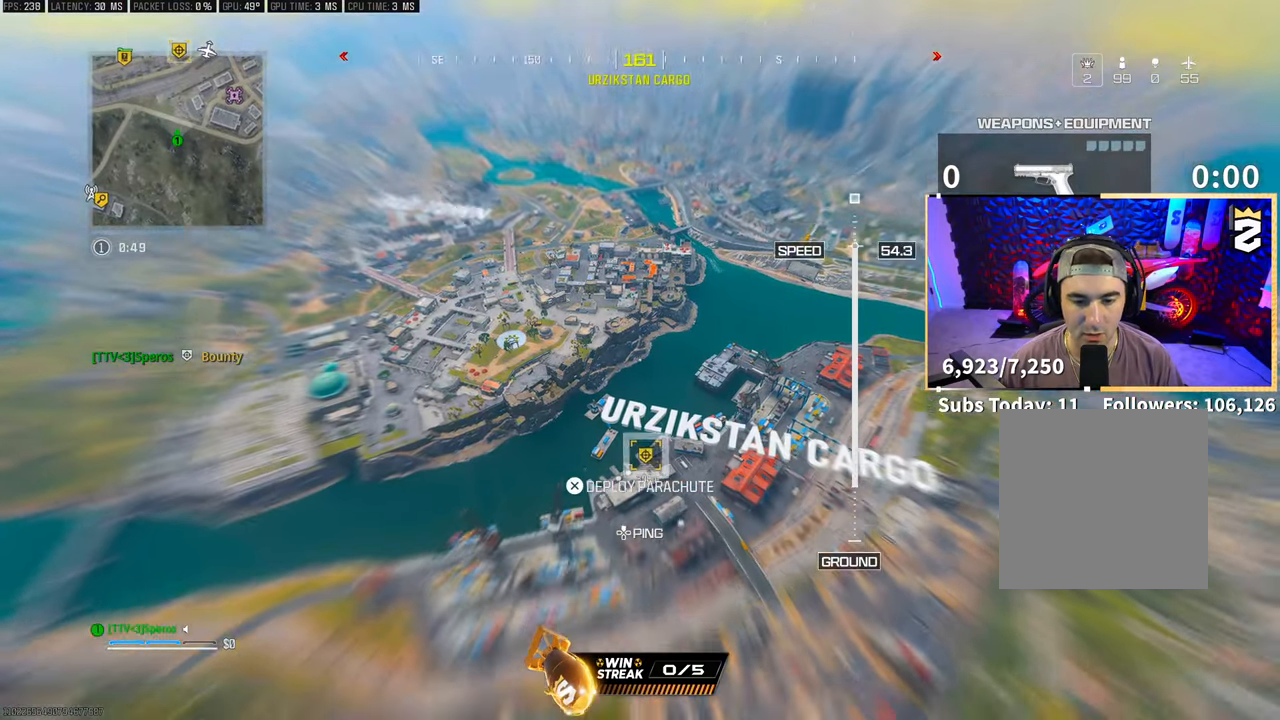
{"buttons": [], "left_stick": "up", "right_stick": "center", "events": [[300, "right_stick", "center"]]}
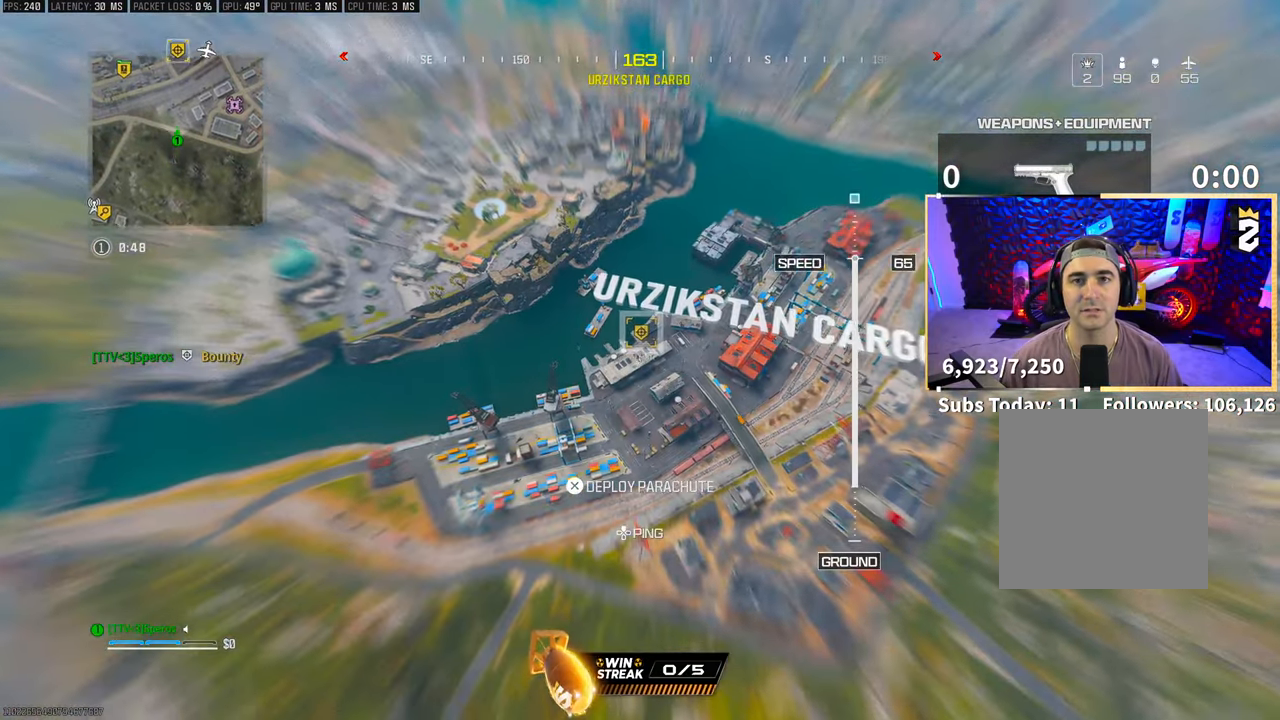
{"buttons": [], "left_stick": "up", "right_stick": "center", "events": [[33, "right_stick", "down"], [300, "right_stick", "center"]]}
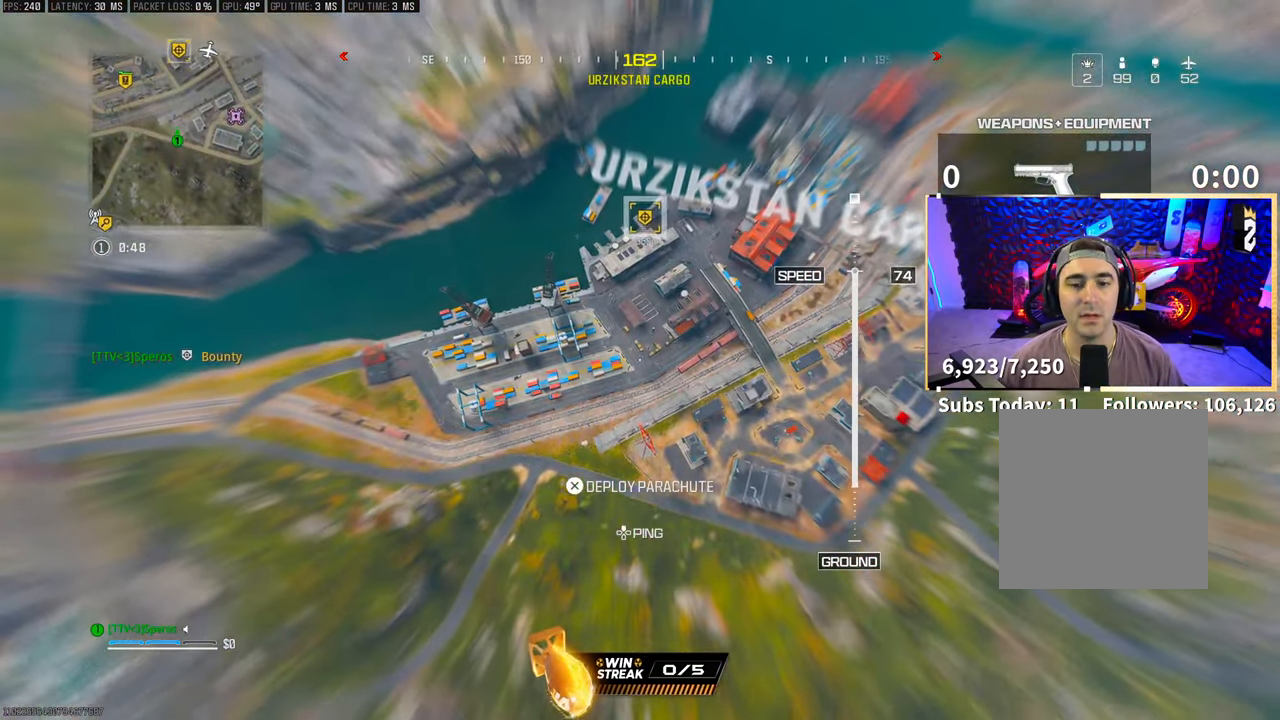
{"buttons": [], "left_stick": "up", "right_stick": "down", "events": [[283, "right_stick", "down"]]}
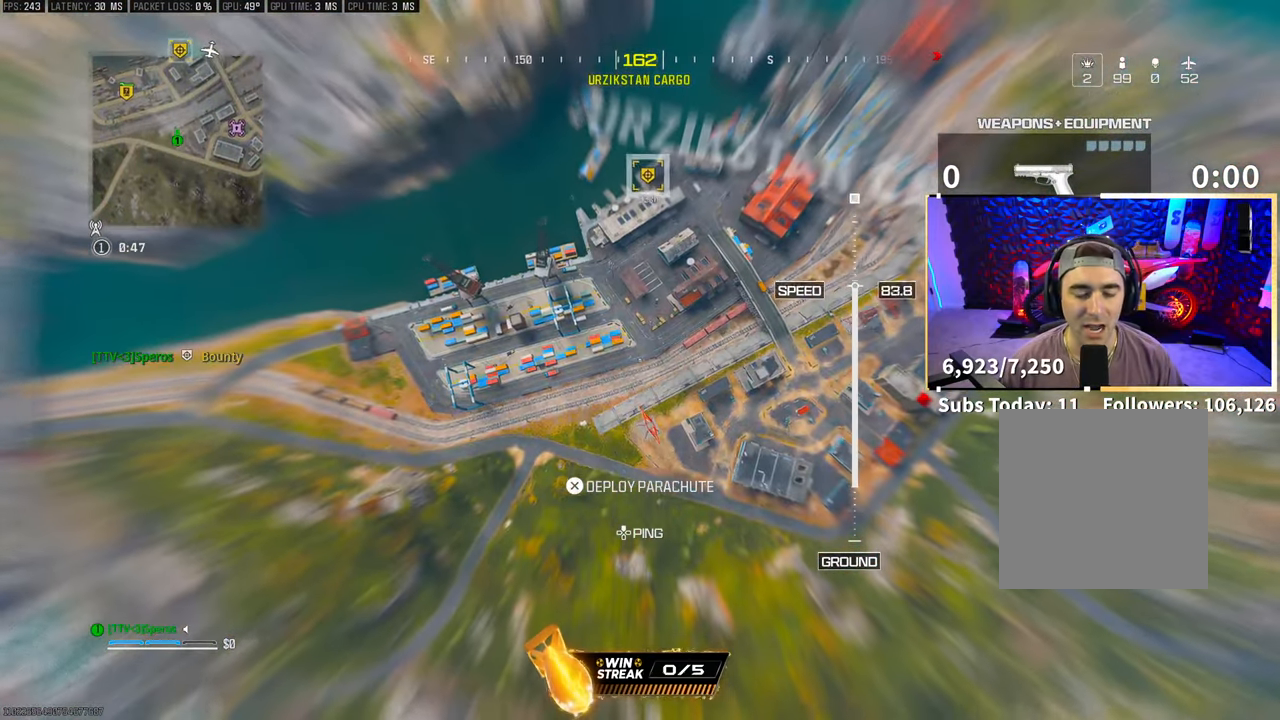
{"buttons": [], "left_stick": "up", "right_stick": "center", "events": [[50, "right_stick", "center"]]}
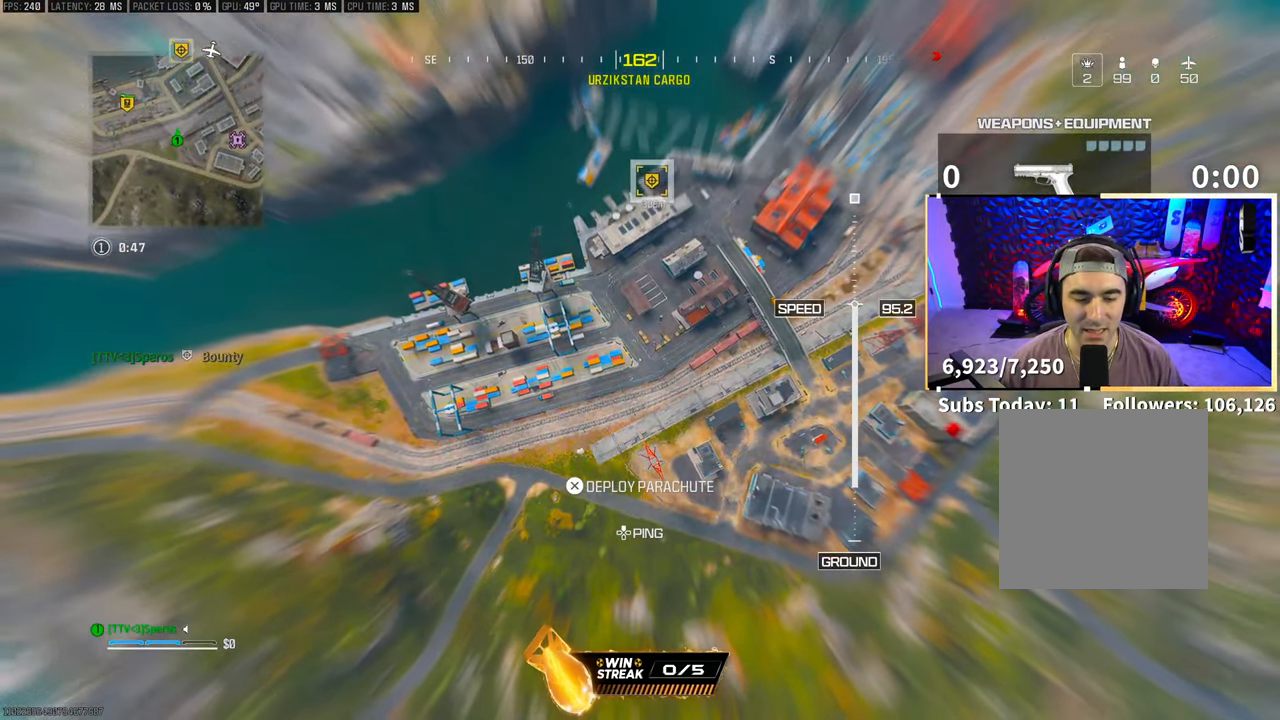
{"buttons": [], "left_stick": "up", "right_stick": "center", "events": [[50, "right_stick", "down"], [433, "right_stick", "center"]]}
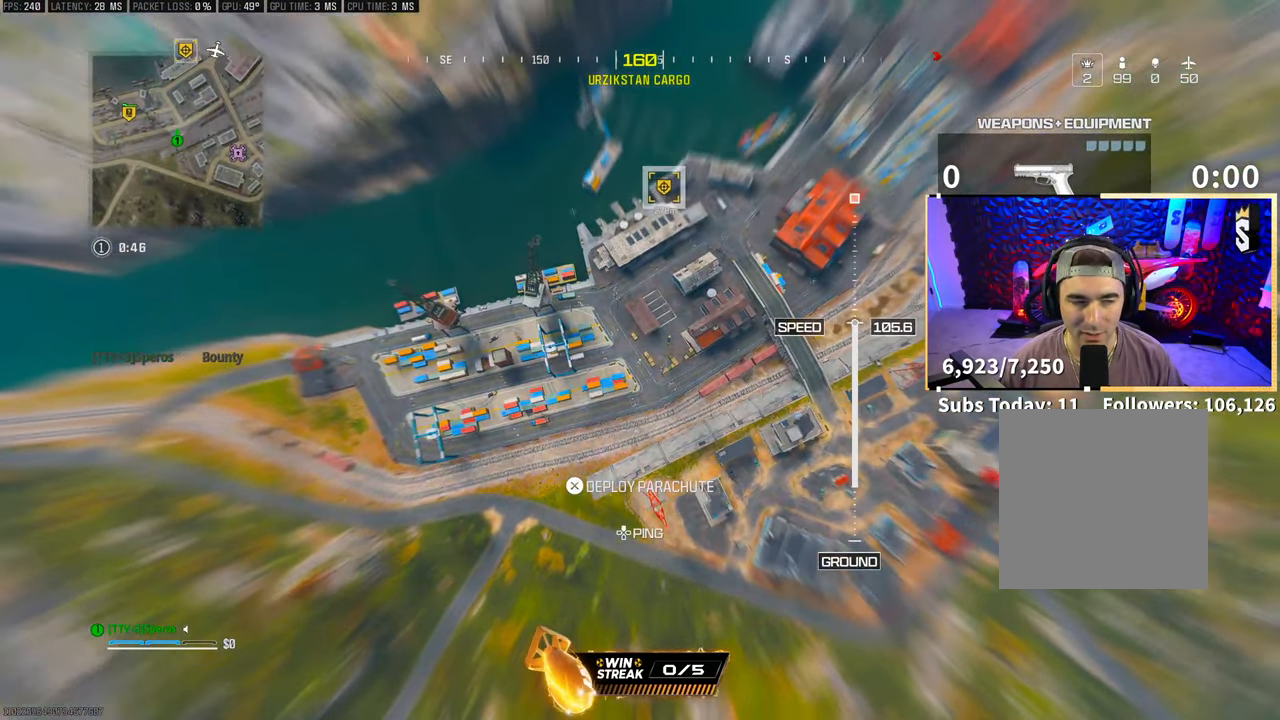
{"buttons": [], "left_stick": "up", "right_stick": "right", "events": [[250, "right_stick", "right"]]}